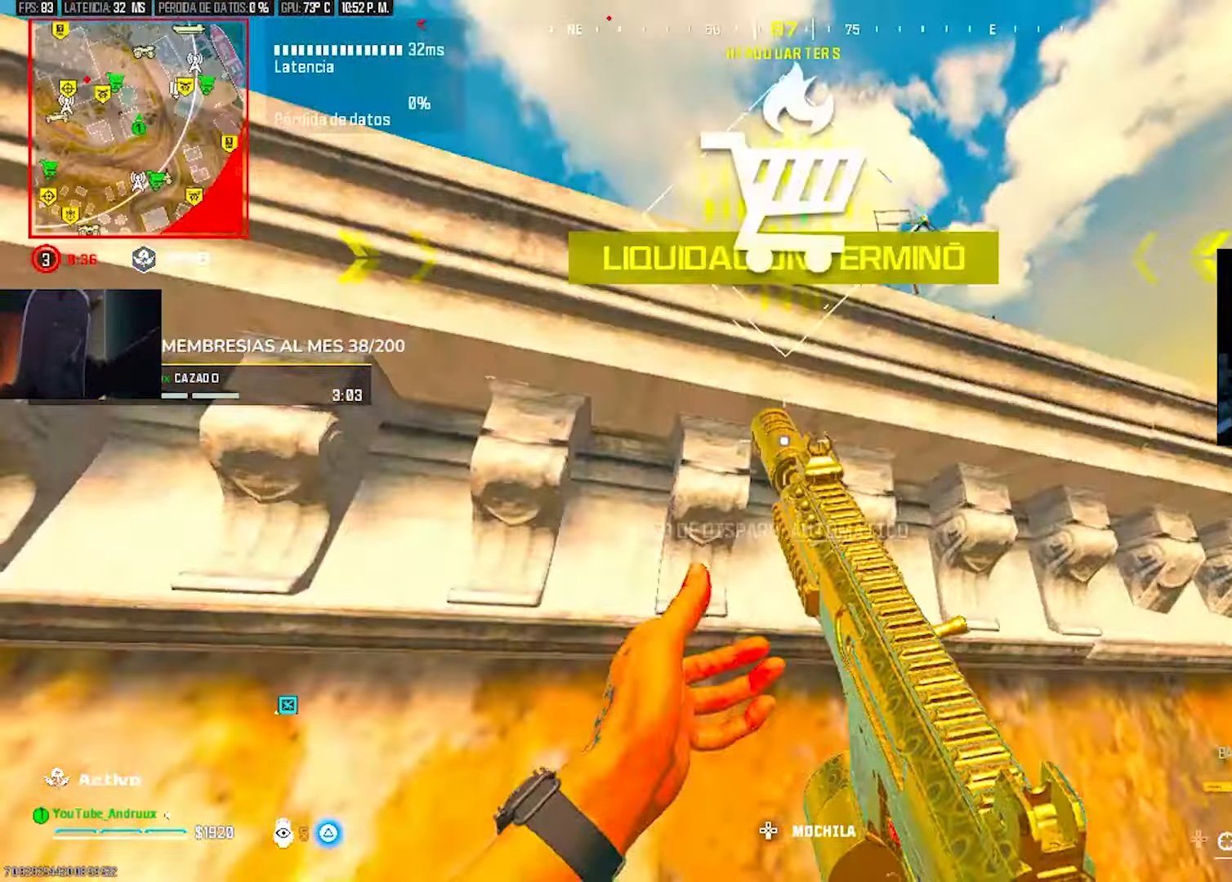
Gameplay with a controller (PlayStation layout); each line is a JSON object with the inputs held at the frame after it. "events" lists button and stick changes between this image and that frame as [ms after this image, input, new state], when the widget could be followed in between. Not read: HOME other_buttons.
{"buttons": [], "left_stick": "left", "right_stick": "center", "events": [[33, "right_stick", "center"], [200, "left_stick", "up-left"], [200, "right_stick", "down"], [400, "right_stick", "center"], [433, "left_stick", "left"]]}
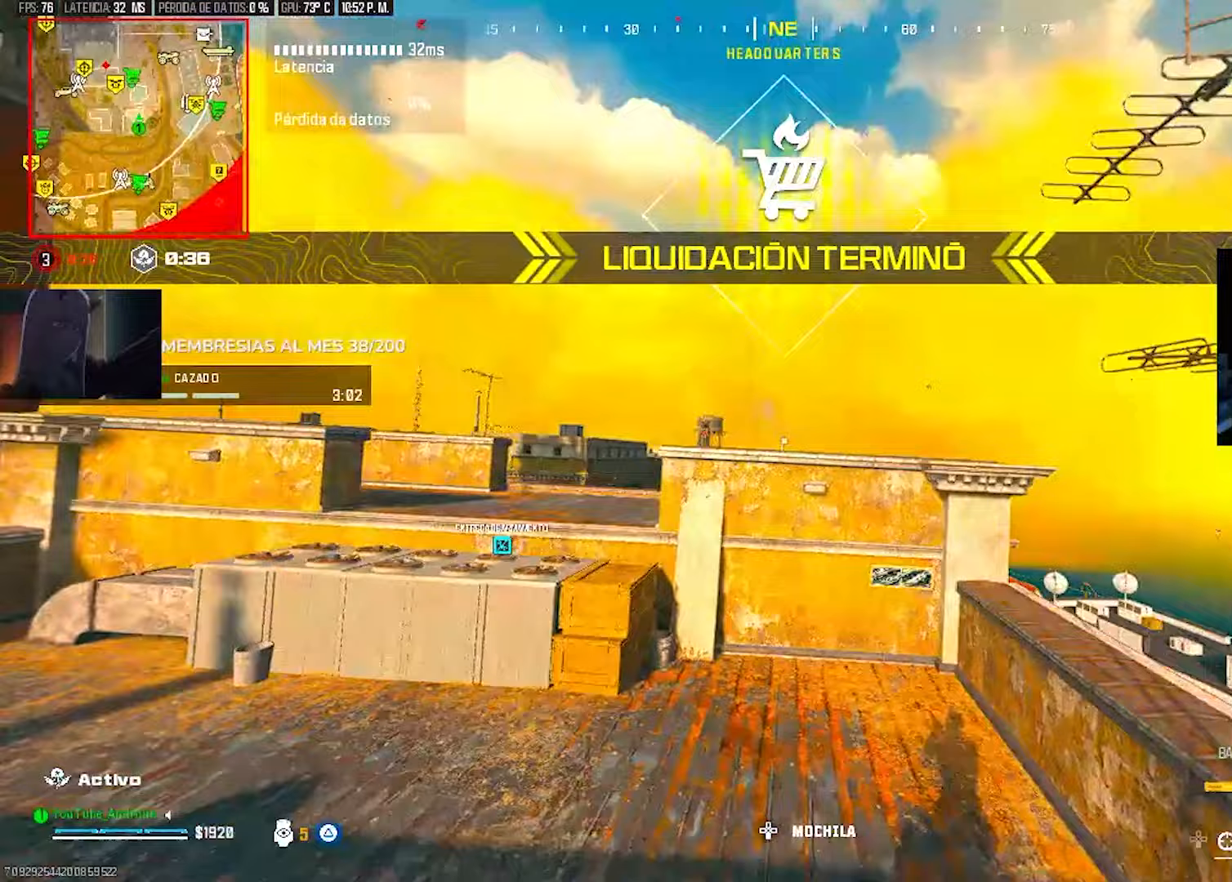
{"buttons": [], "left_stick": "up", "right_stick": "center", "events": [[67, "right_stick", "left"], [233, "left_stick", "up-left"], [233, "right_stick", "center"], [333, "TRIANGLE", "down"], [400, "TRIANGLE", "up"], [433, "left_stick", "up"]]}
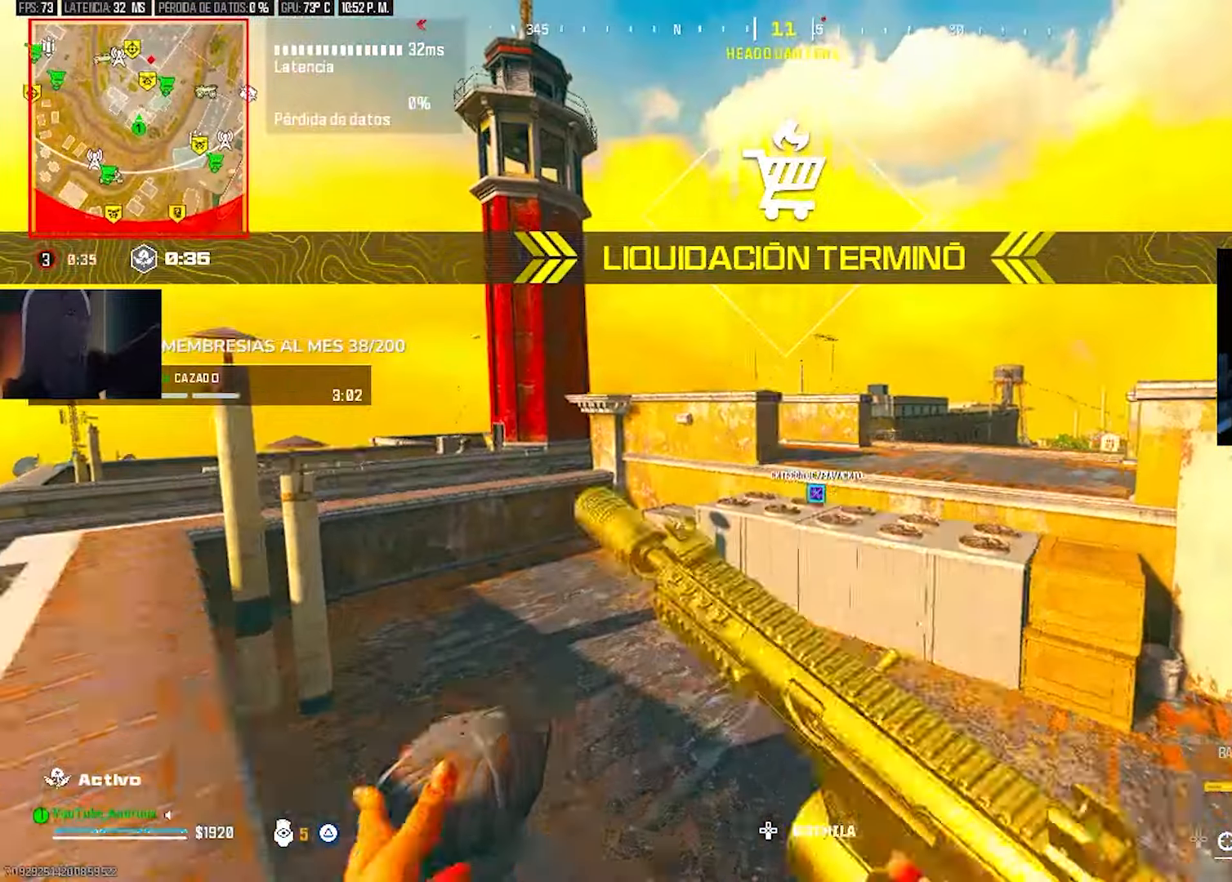
{"buttons": [], "left_stick": "up-left", "right_stick": "center", "events": [[33, "right_stick", "right"], [267, "right_stick", "center"], [400, "TRIANGLE", "down"], [433, "left_stick", "up-left"], [467, "TRIANGLE", "up"]]}
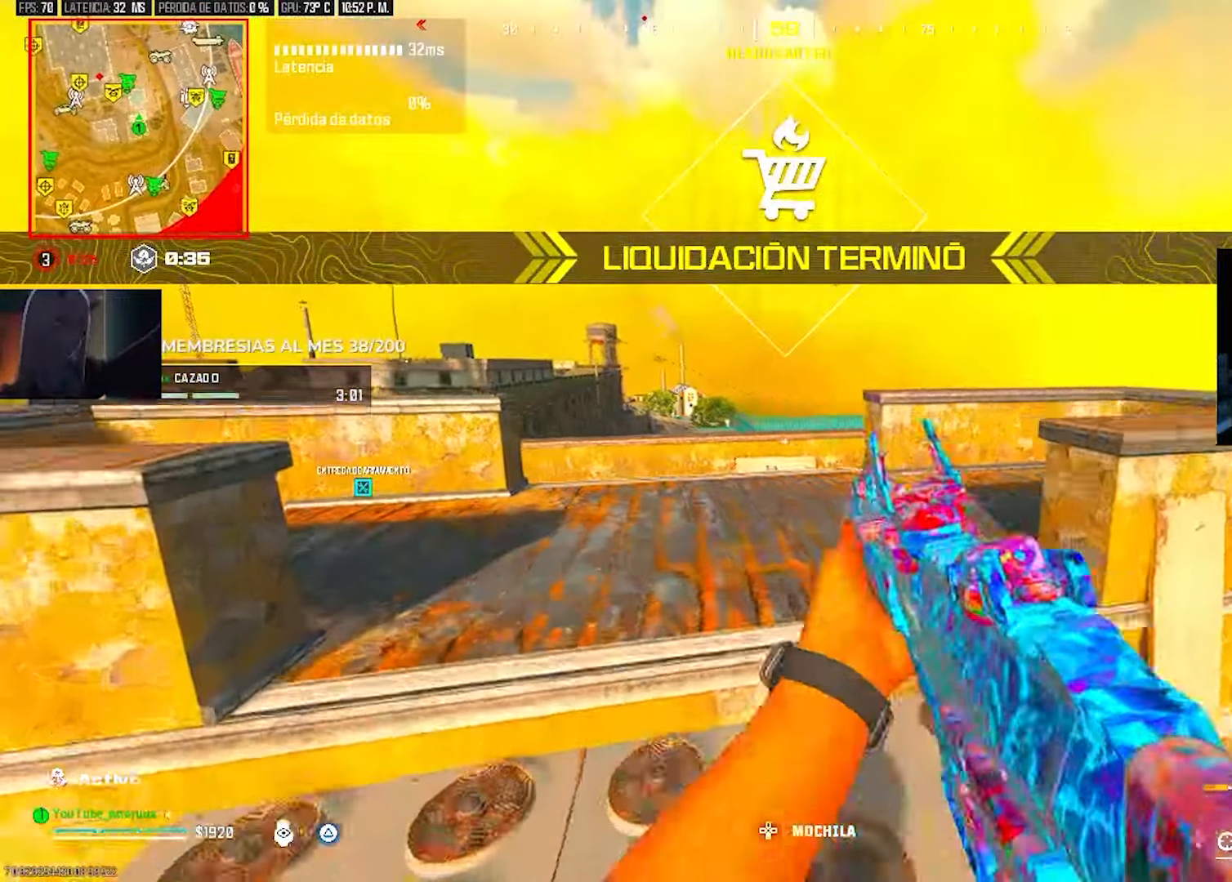
{"buttons": [], "left_stick": "up-left", "right_stick": "right", "events": [[67, "TRIANGLE", "down"], [100, "L3", "down"], [100, "TRIANGLE", "up"], [233, "L3", "up"], [400, "right_stick", "right"]]}
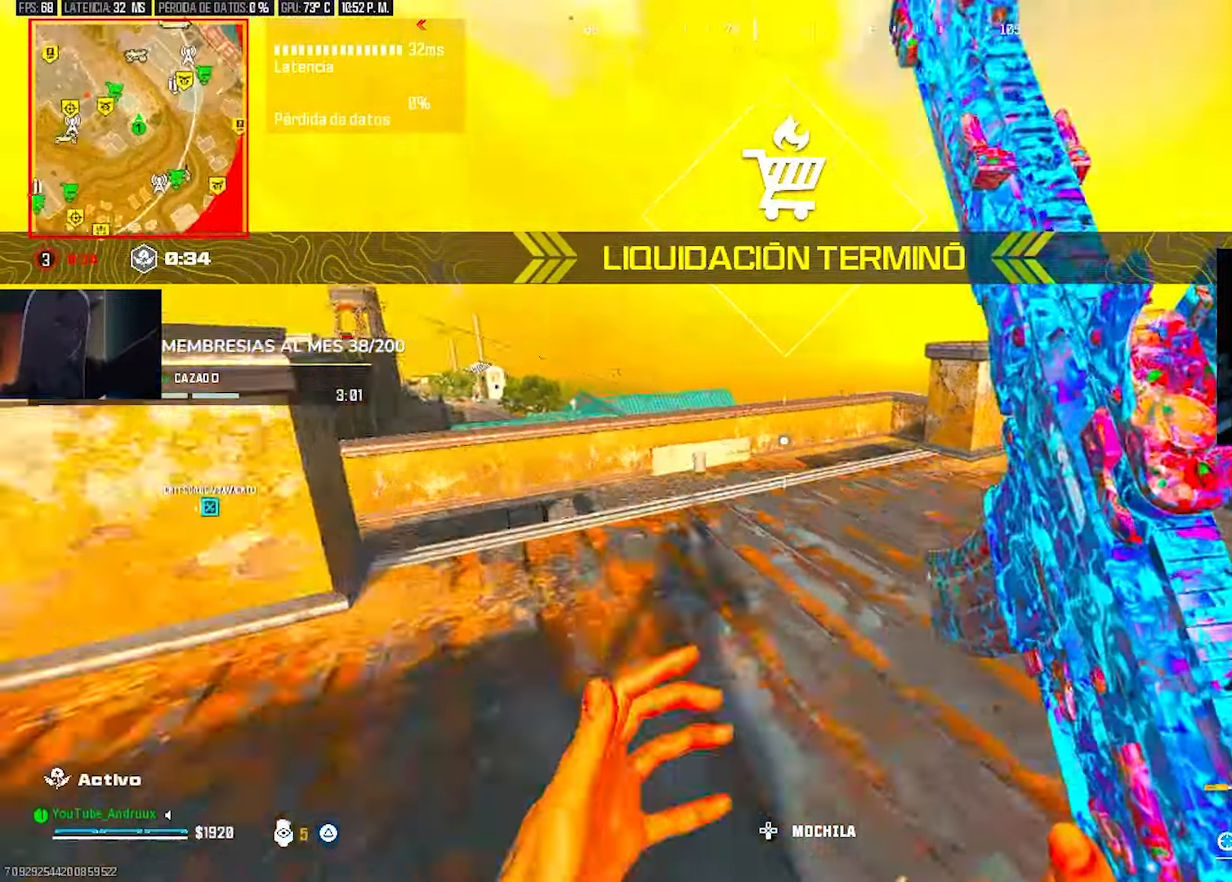
{"buttons": [], "left_stick": "up-right", "right_stick": "center", "events": [[33, "left_stick", "up"], [67, "R3", "down"], [67, "right_stick", "center"], [167, "right_stick", "right"], [200, "SQUARE", "down"], [250, "SQUARE", "up"], [333, "L1", "down"], [333, "R3", "up"], [367, "right_stick", "center"], [433, "L1", "up"], [467, "left_stick", "up-right"]]}
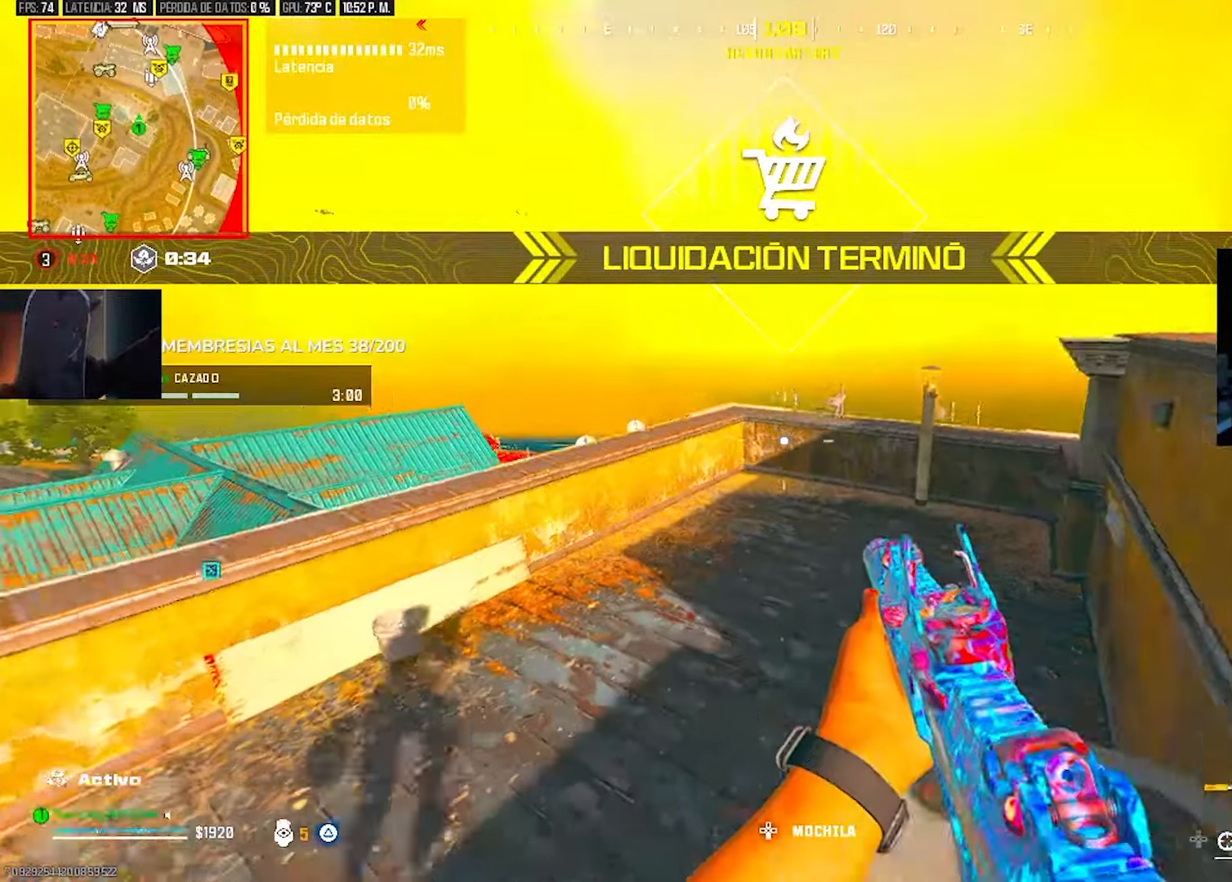
{"buttons": [], "left_stick": "up", "right_stick": "left", "events": [[133, "TRIANGLE", "down"], [133, "left_stick", "up"], [200, "L3", "down"], [267, "L3", "up"], [267, "TRIANGLE", "up"], [333, "TRIANGLE", "down"], [400, "TRIANGLE", "up"], [500, "right_stick", "left"]]}
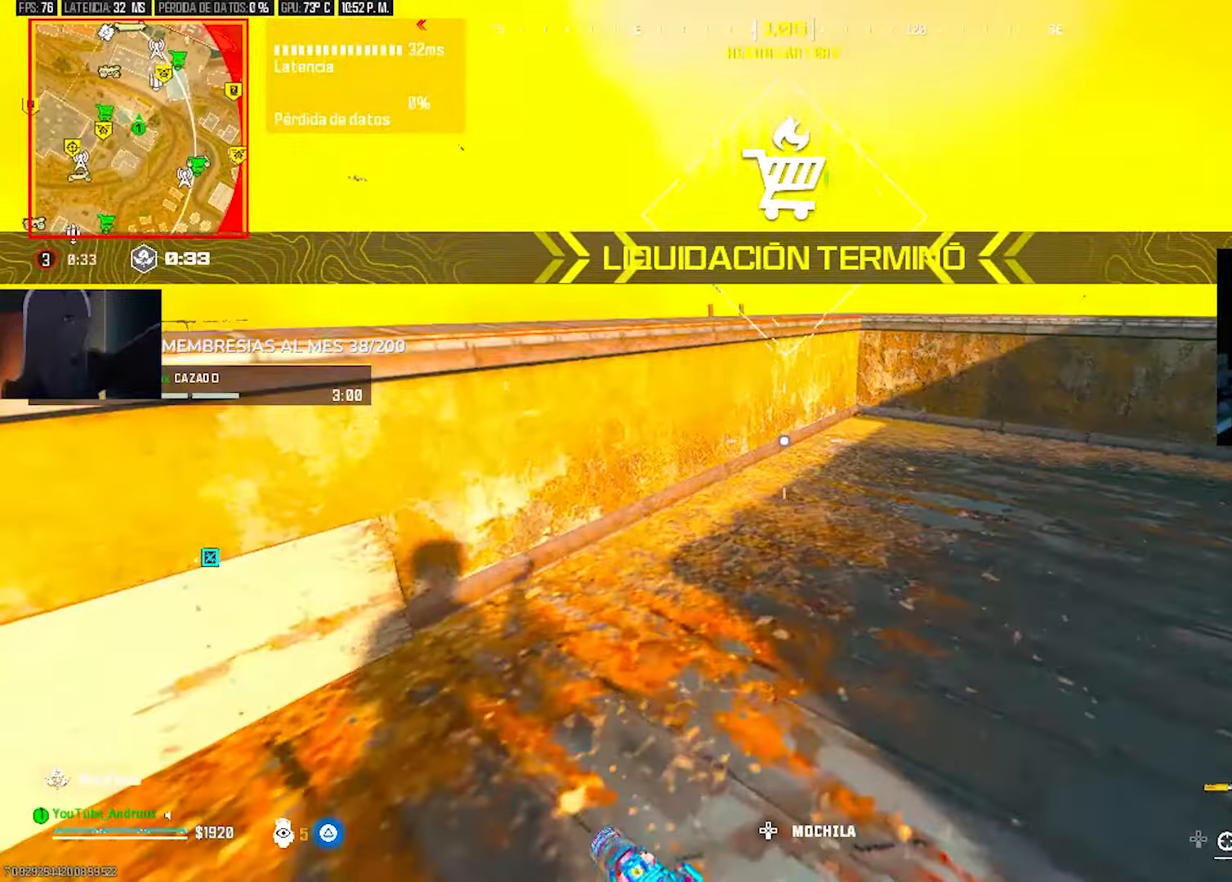
{"buttons": [], "left_stick": "center", "right_stick": "center", "events": [[167, "right_stick", "center"], [333, "right_stick", "down"], [467, "right_stick", "center"], [500, "left_stick", "center"]]}
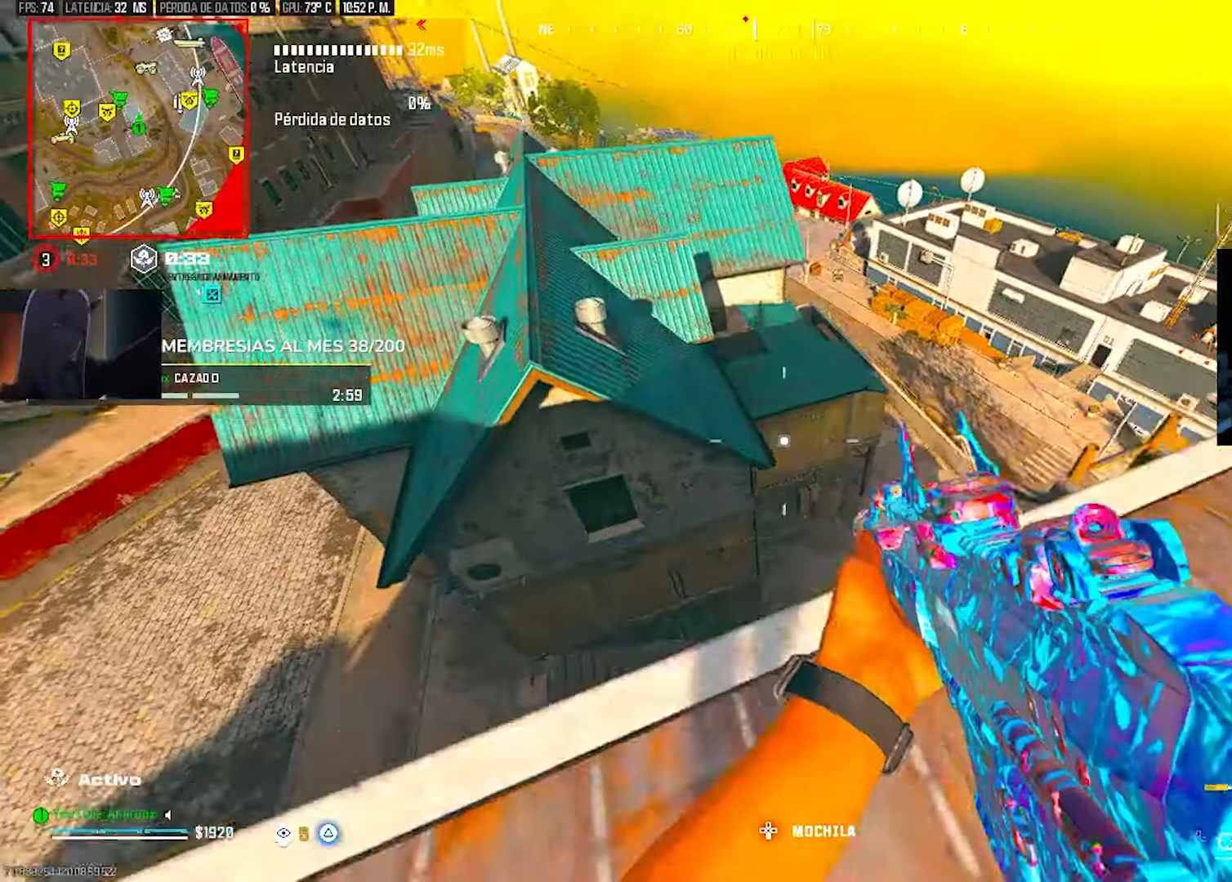
{"buttons": [], "left_stick": "down-right", "right_stick": "center", "events": [[67, "left_stick", "down-right"], [133, "right_stick", "down"], [200, "left_stick", "right"], [200, "right_stick", "center"], [500, "left_stick", "down-right"]]}
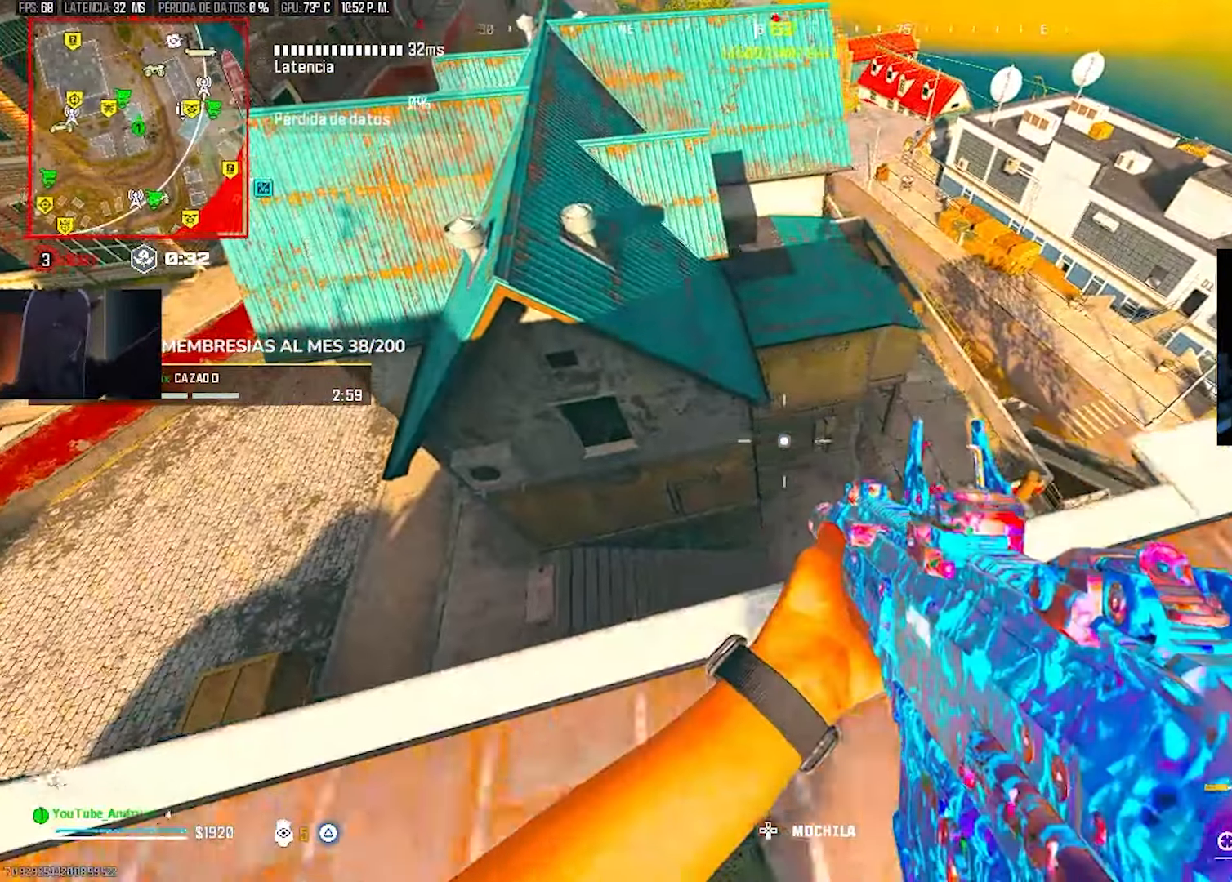
{"buttons": [], "left_stick": "up", "right_stick": "right", "events": [[33, "right_stick", "left"], [167, "right_stick", "center"], [233, "left_stick", "up-left"], [400, "L3", "down"], [467, "L3", "up"], [467, "left_stick", "up"], [467, "right_stick", "right"]]}
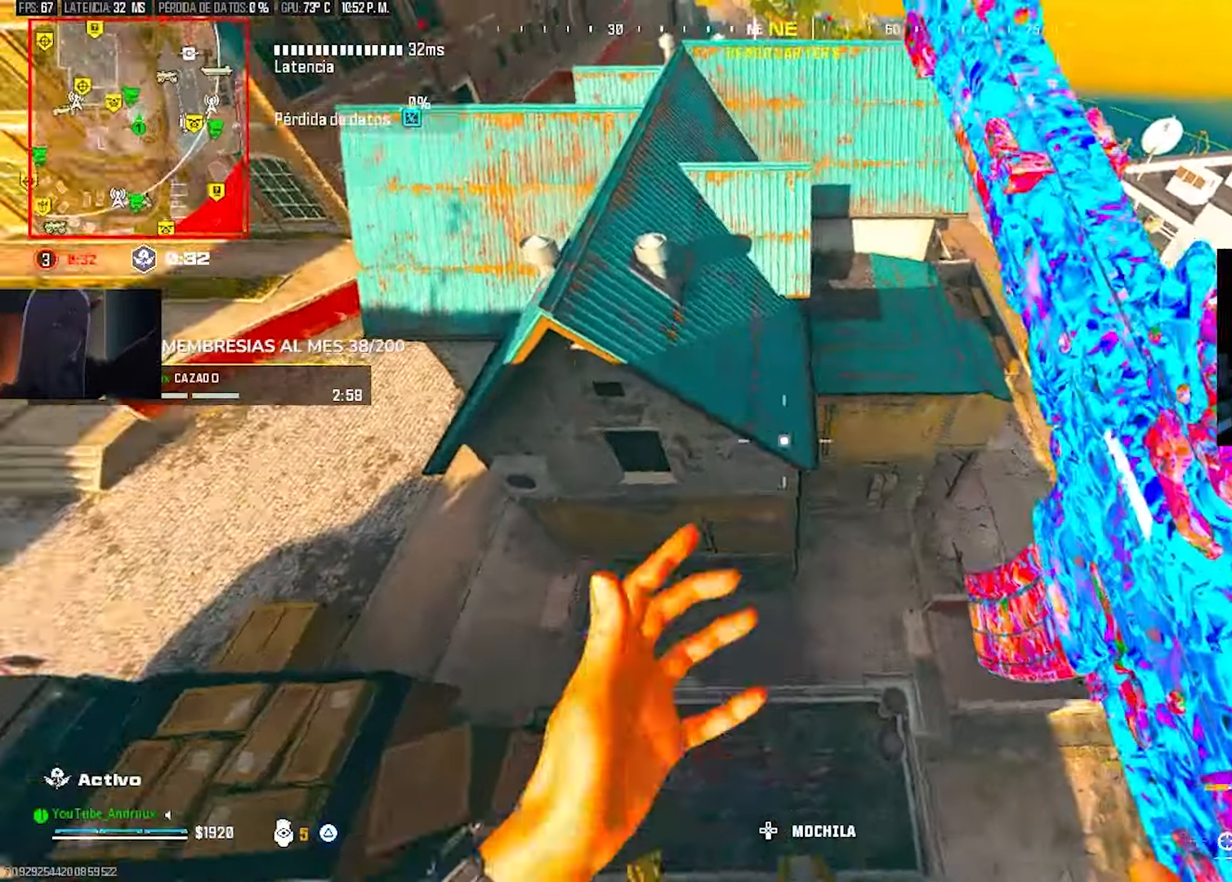
{"buttons": [], "left_stick": "up-right", "right_stick": "center", "events": [[67, "left_stick", "up-right"], [133, "right_stick", "center"], [400, "TRIANGLE", "down"], [467, "TRIANGLE", "up"]]}
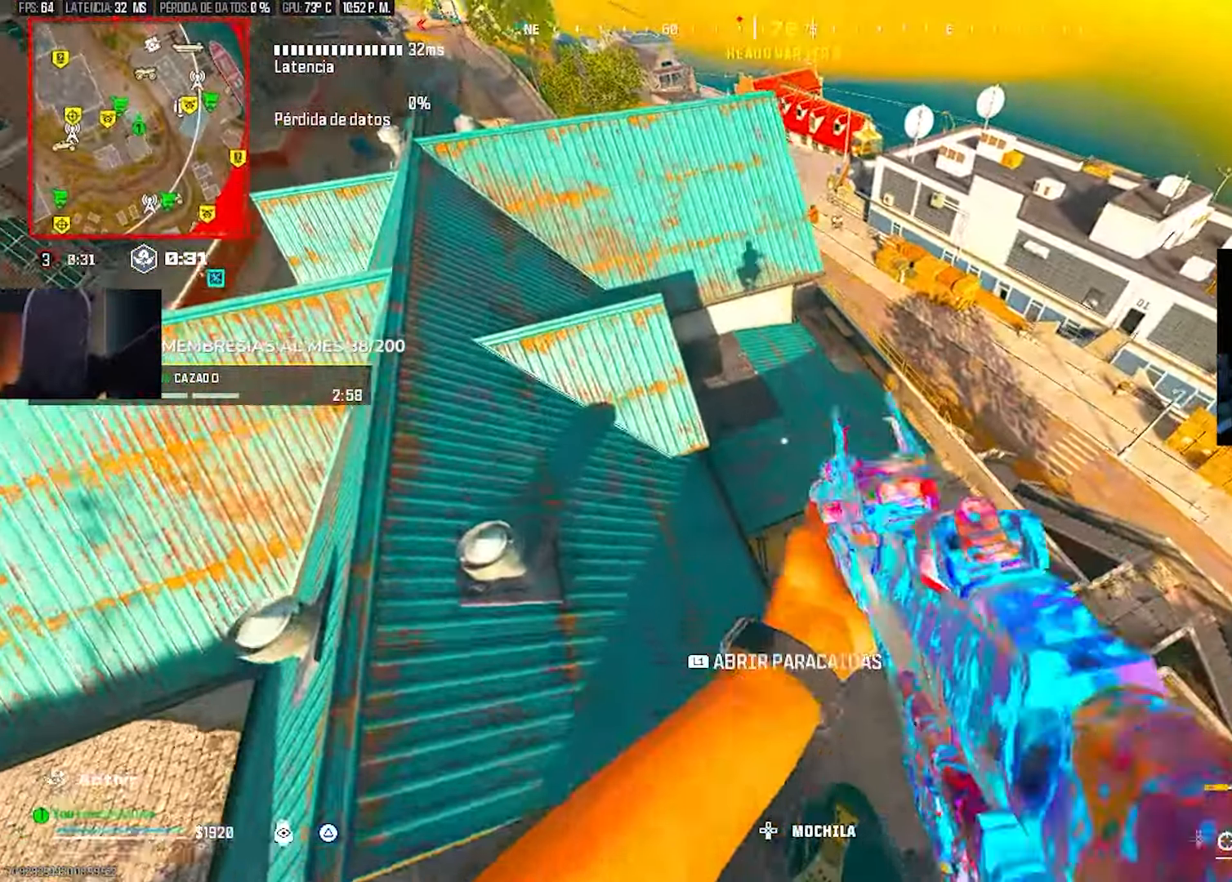
{"buttons": [], "left_stick": "up-right", "right_stick": "center", "events": [[200, "right_stick", "up-right"], [300, "right_stick", "center"], [400, "TRIANGLE", "down"], [467, "TRIANGLE", "up"]]}
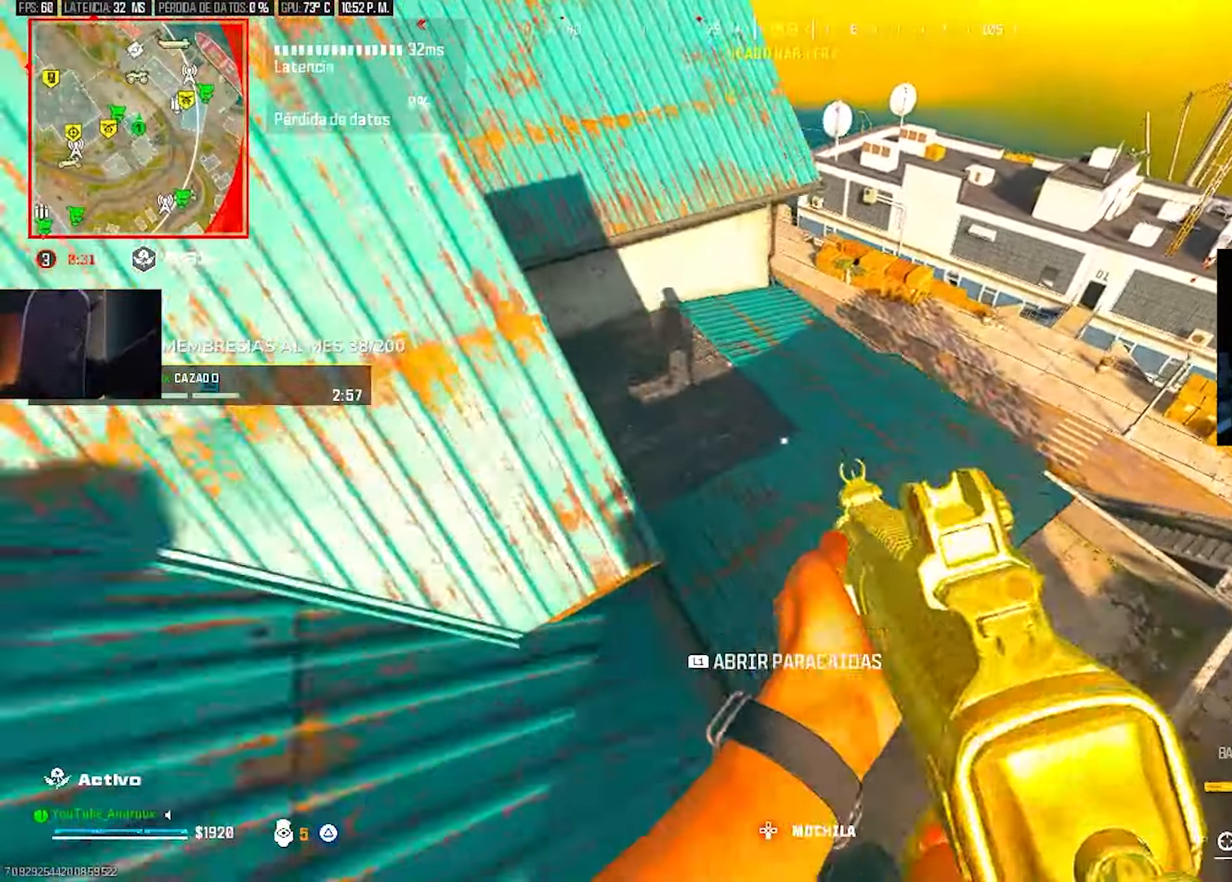
{"buttons": [], "left_stick": "down-left", "right_stick": "up", "events": [[33, "TRIANGLE", "down"], [100, "TRIANGLE", "up"], [100, "right_stick", "left"], [267, "TRIANGLE", "down"], [267, "left_stick", "up"], [300, "TRIANGLE", "up"], [367, "left_stick", "center"], [400, "TRIANGLE", "down"], [433, "left_stick", "down-left"], [433, "right_stick", "up"], [500, "TRIANGLE", "up"]]}
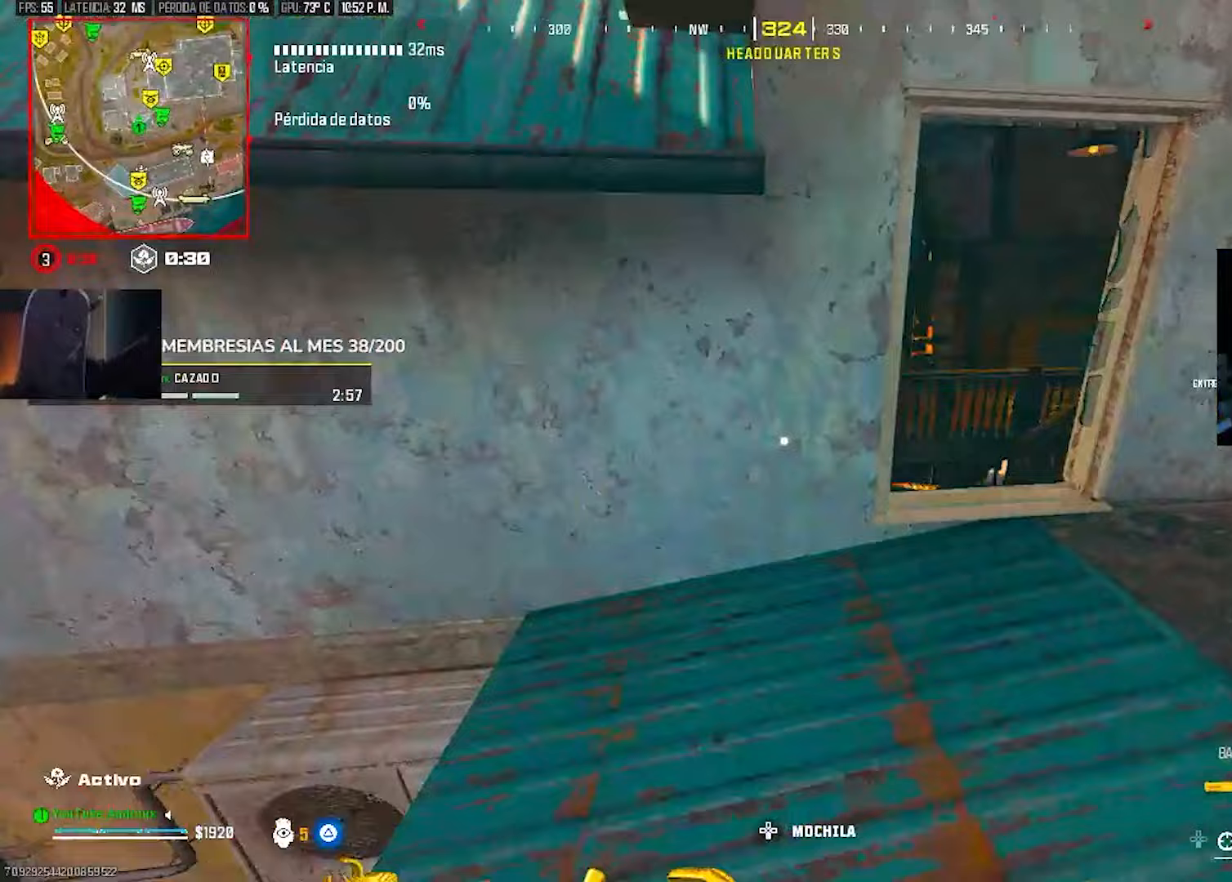
{"buttons": [], "left_stick": "right", "right_stick": "center", "events": [[33, "left_stick", "up-right"], [33, "right_stick", "center"], [300, "right_stick", "down-right"], [367, "left_stick", "right"], [433, "right_stick", "center"]]}
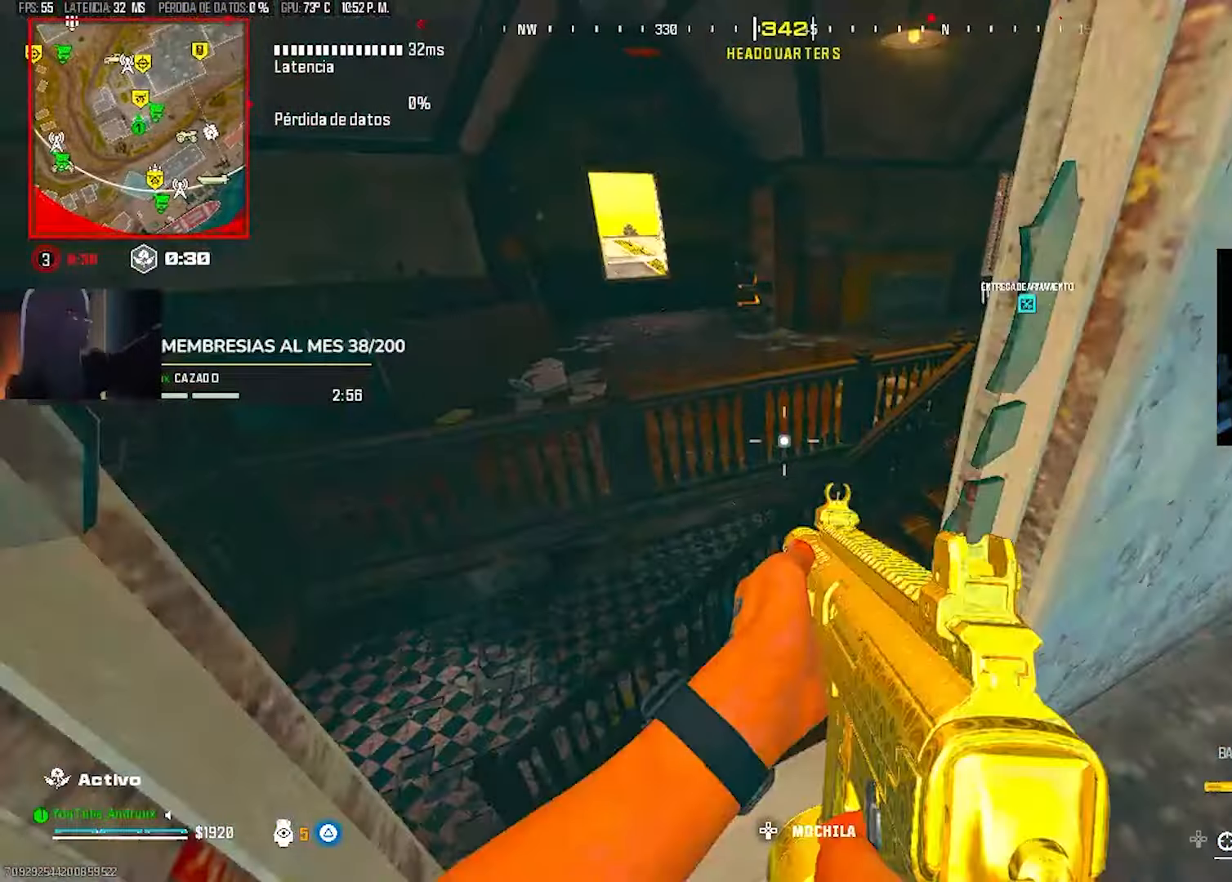
{"buttons": [], "left_stick": "down-left", "right_stick": "center", "events": [[33, "left_stick", "up-left"], [133, "left_stick", "left"], [200, "right_stick", "right"], [267, "left_stick", "up"], [333, "L1", "down"], [433, "right_stick", "center"], [500, "L1", "up"], [500, "left_stick", "down-left"]]}
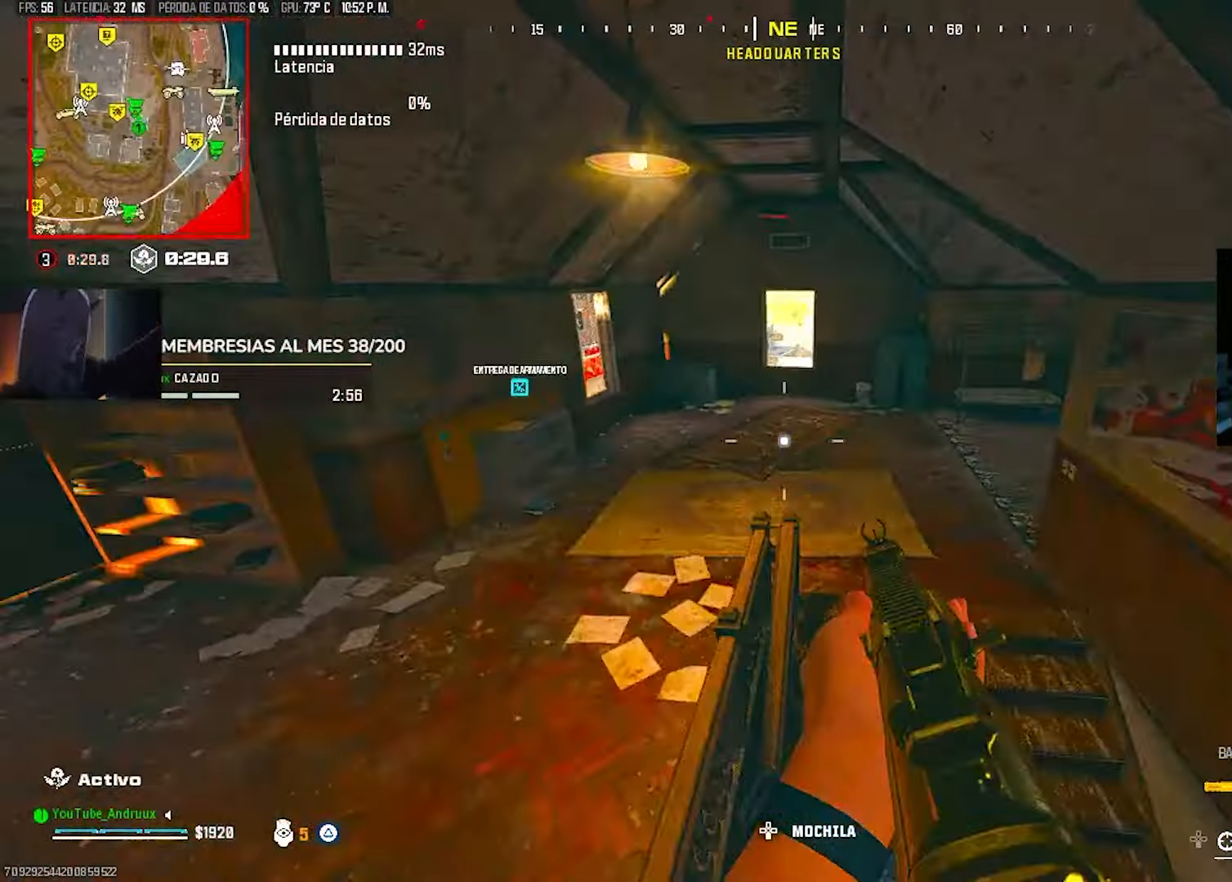
{"buttons": ["L3"], "left_stick": "up-left", "right_stick": "center", "events": [[33, "right_stick", "right"], [167, "left_stick", "up-left"], [267, "right_stick", "center"], [433, "L3", "down"], [433, "right_stick", "up-left"], [500, "right_stick", "center"]]}
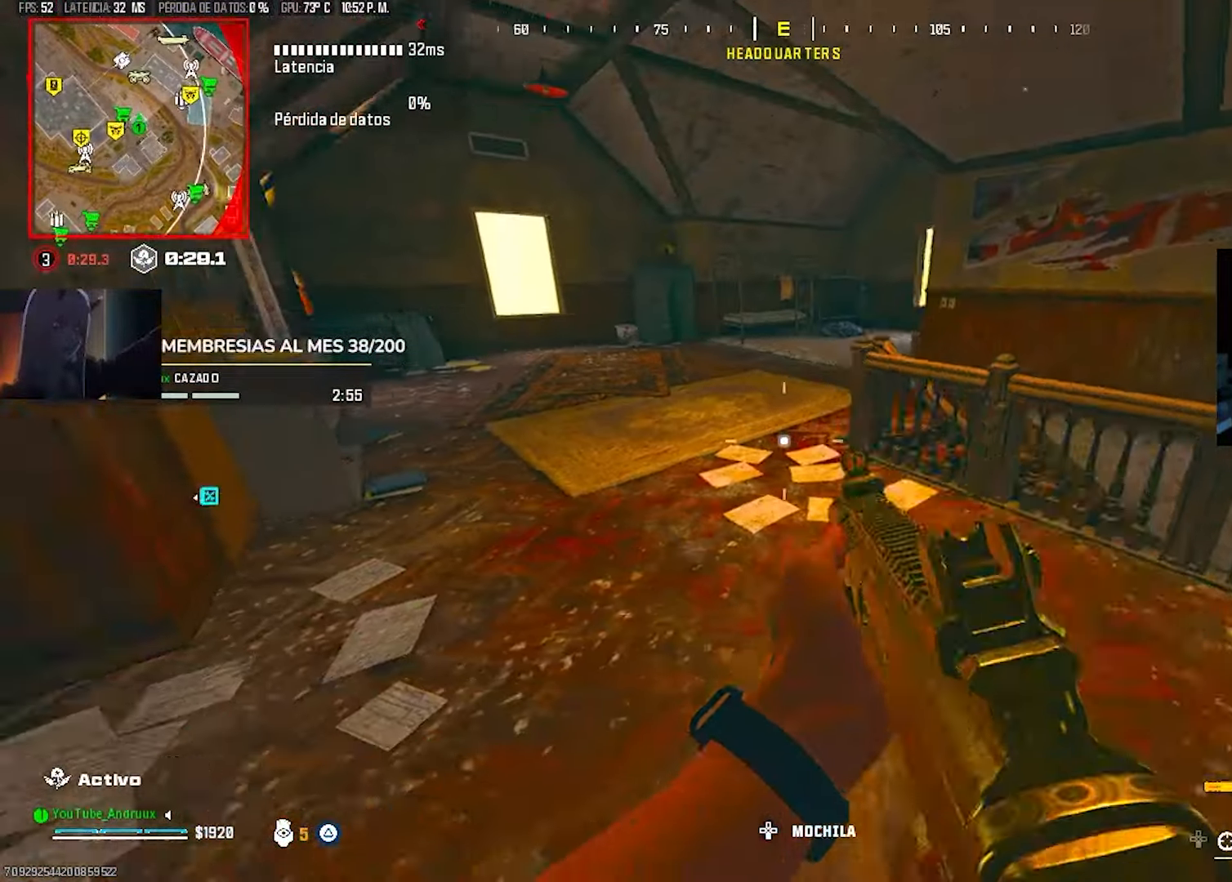
{"buttons": ["L1"], "left_stick": "up-left", "right_stick": "right", "events": [[33, "L3", "up"], [100, "R3", "down"], [133, "left_stick", "up"], [200, "R3", "up"], [200, "right_stick", "right"], [267, "R3", "down"], [333, "R3", "up"], [500, "L1", "down"], [500, "left_stick", "up-left"]]}
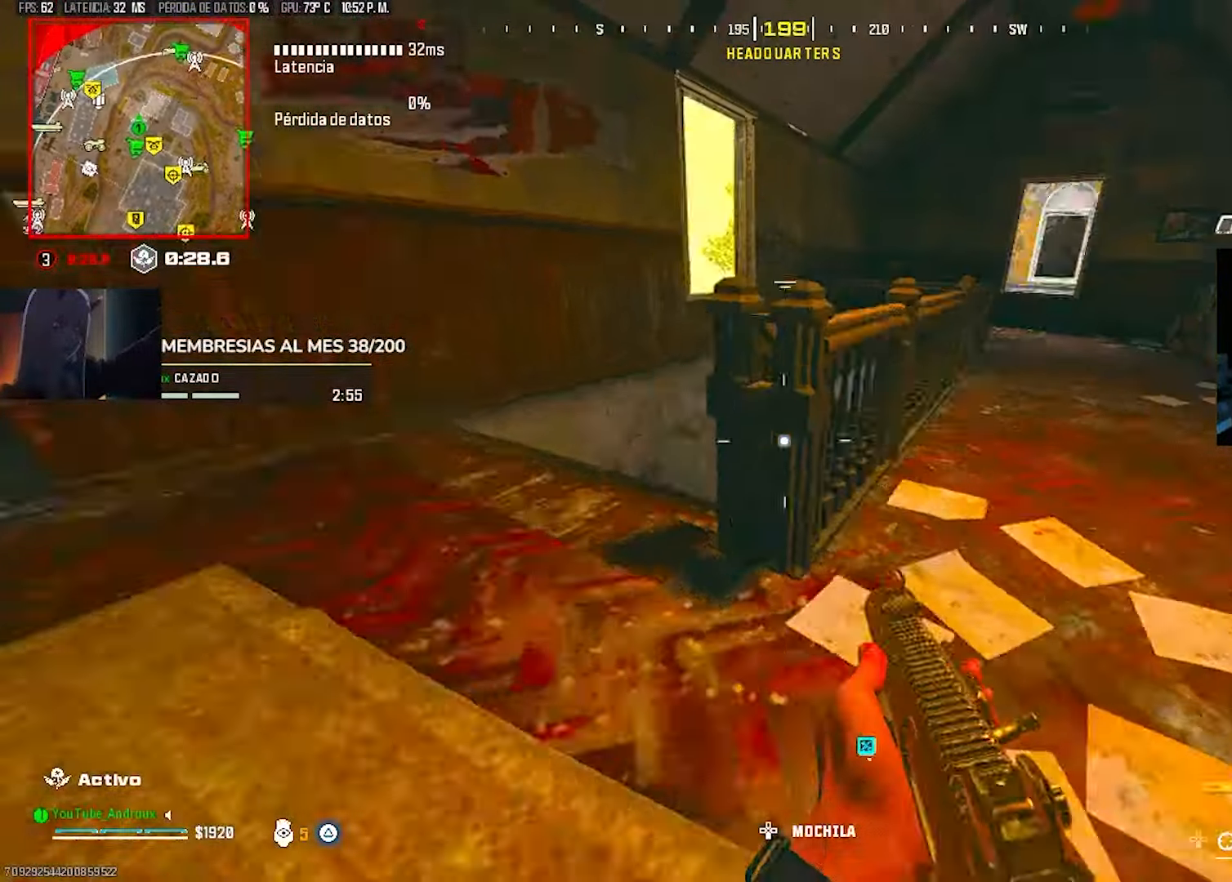
{"buttons": ["L2"], "left_stick": "right", "right_stick": "up", "events": [[67, "right_stick", "center"], [100, "L1", "up"], [100, "left_stick", "left"], [133, "L2", "down"], [133, "right_stick", "down-right"], [200, "right_stick", "right"], [233, "left_stick", "down"], [367, "left_stick", "right"], [400, "right_stick", "up"]]}
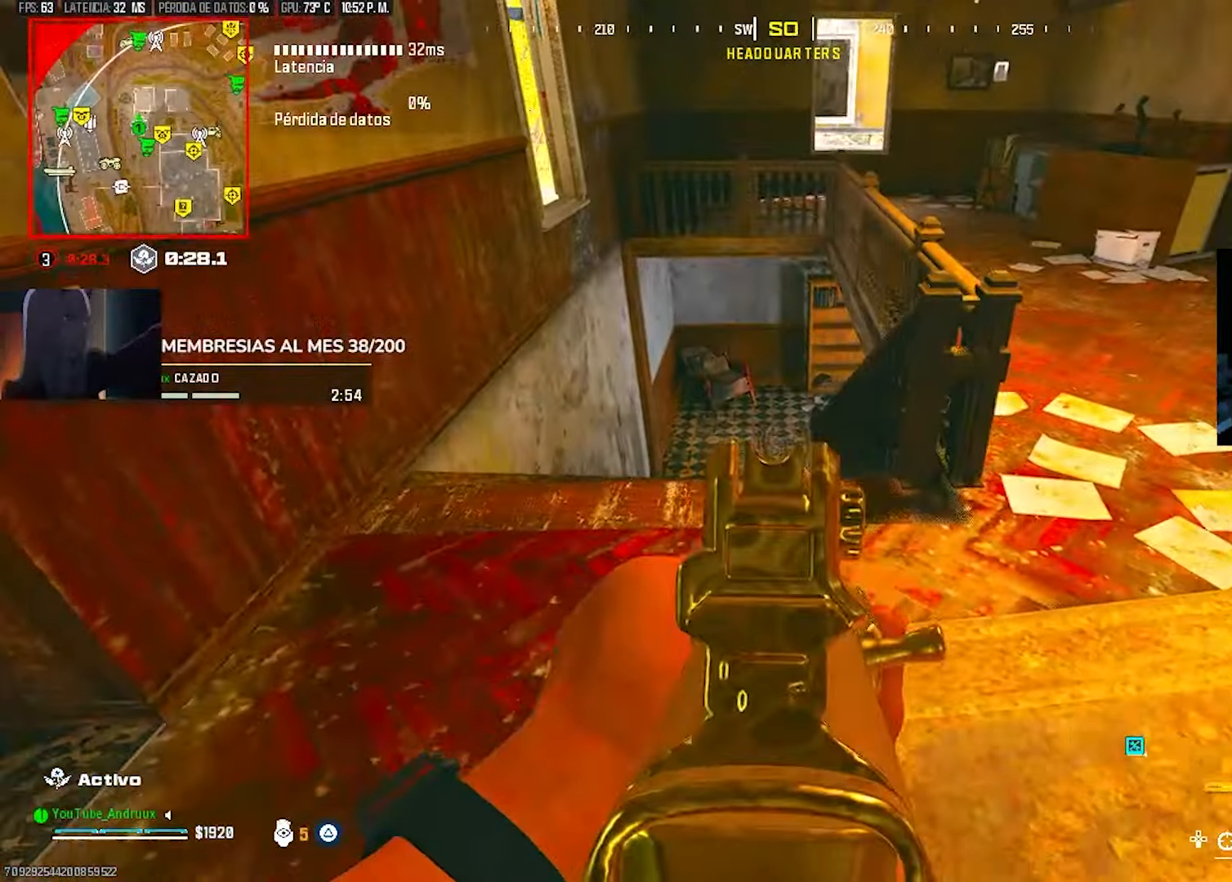
{"buttons": [], "left_stick": "up-left", "right_stick": "right", "events": [[67, "right_stick", "center"], [100, "left_stick", "up-left"], [267, "L2", "up"], [367, "L3", "down"], [433, "L3", "up"], [433, "right_stick", "right"]]}
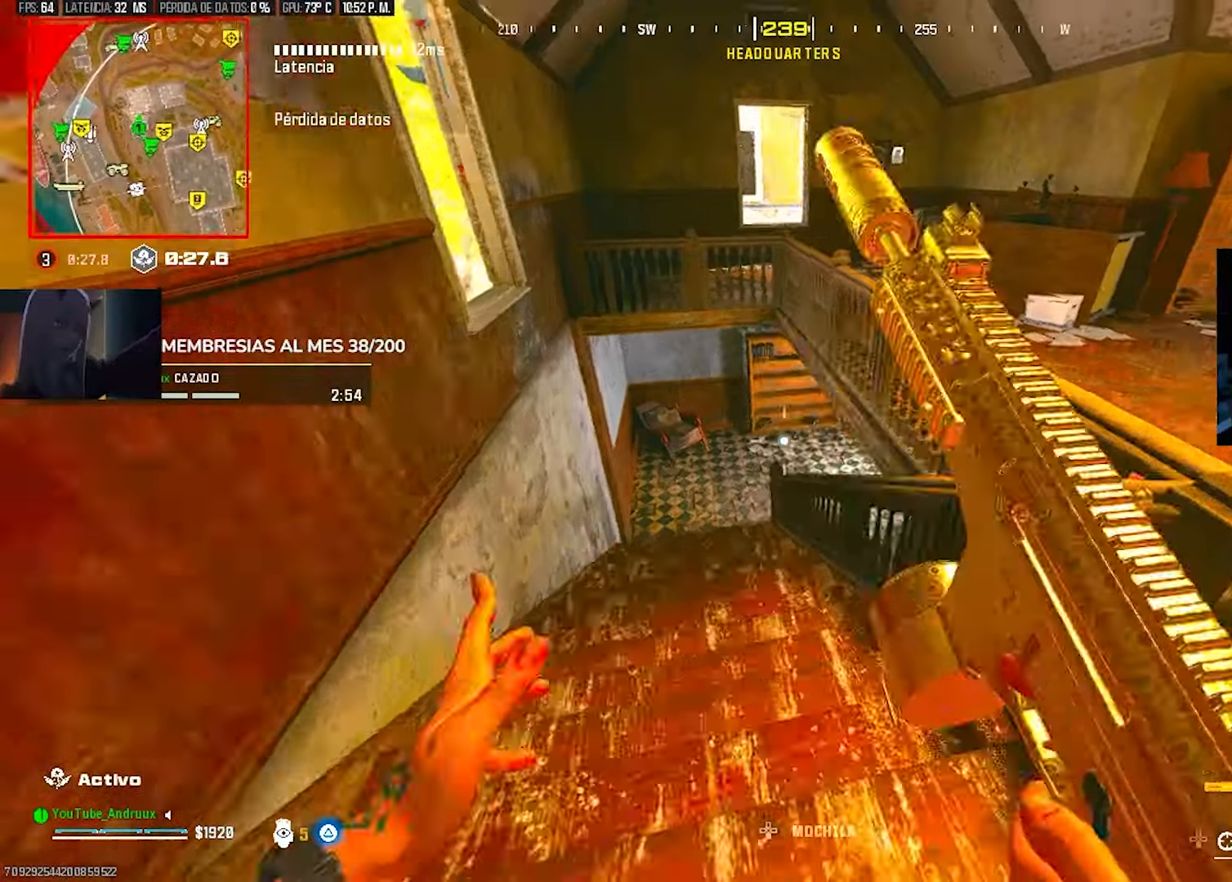
{"buttons": ["L1"], "left_stick": "up-left", "right_stick": "right", "events": [[33, "right_stick", "center"], [67, "R3", "down"], [167, "R3", "up"], [267, "right_stick", "right"], [500, "L1", "down"]]}
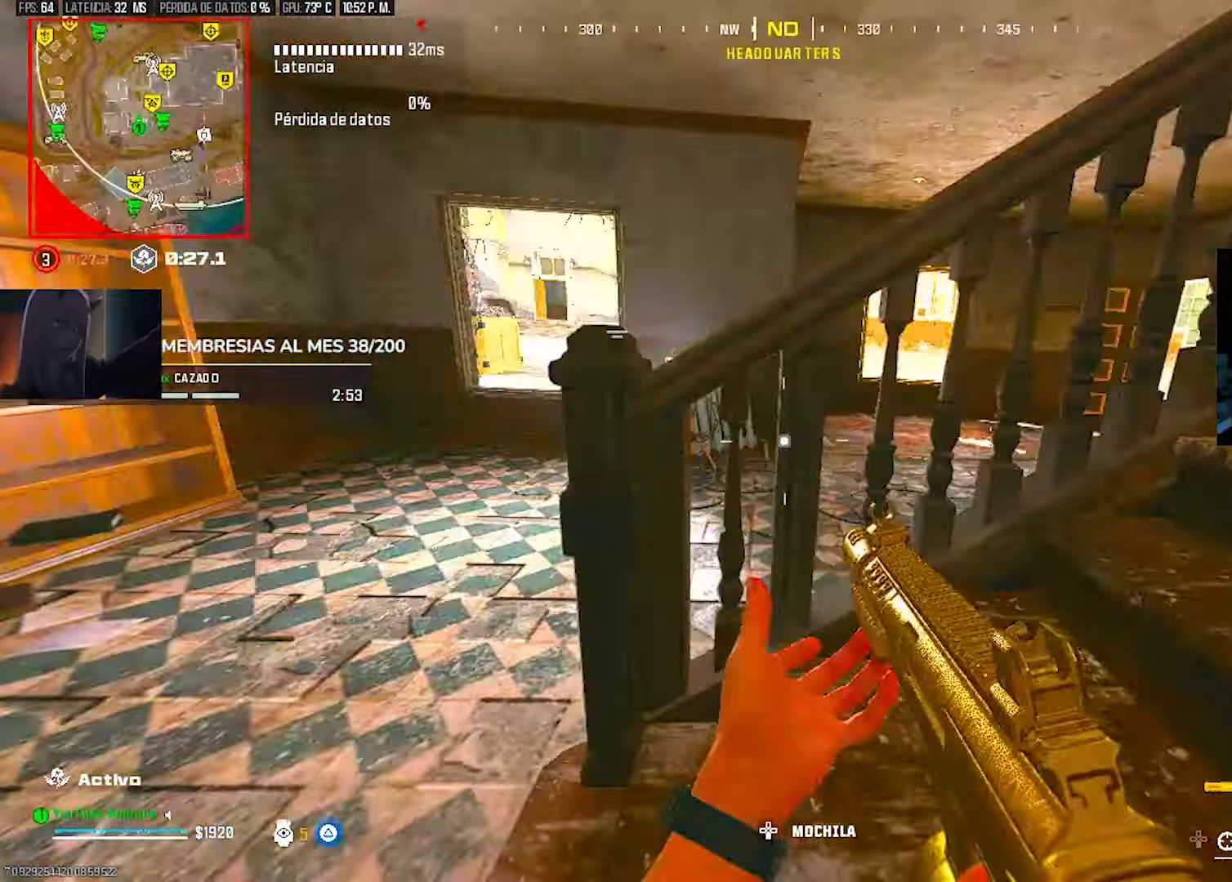
{"buttons": [], "left_stick": "up", "right_stick": "right", "events": [[67, "right_stick", "center"], [133, "L1", "up"], [200, "right_stick", "right"], [233, "L3", "down"], [333, "L3", "up"], [400, "left_stick", "up"]]}
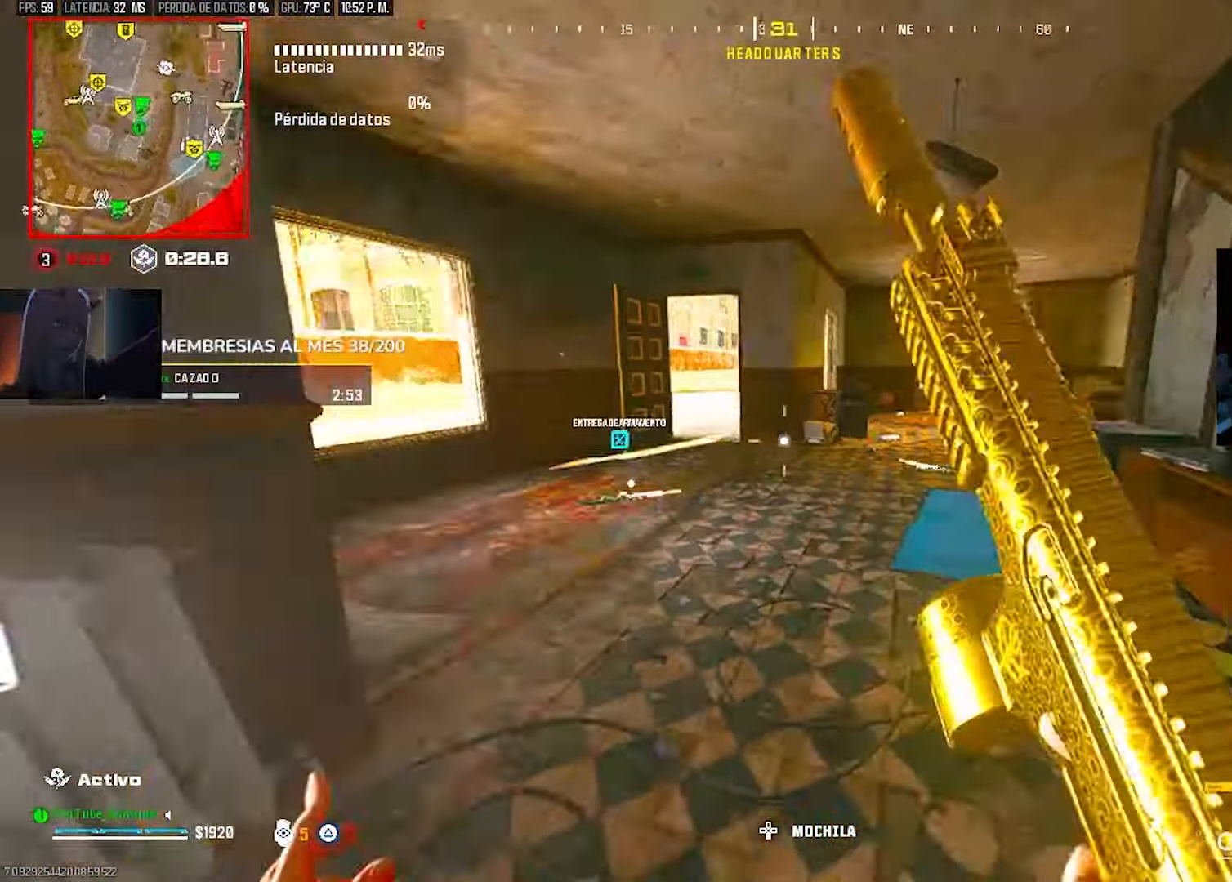
{"buttons": ["L2"], "left_stick": "down-right", "right_stick": "right", "events": [[133, "L1", "down"], [167, "left_stick", "up-right"], [200, "L1", "up"], [200, "right_stick", "center"], [267, "left_stick", "right"], [267, "right_stick", "right"], [367, "left_stick", "down-right"], [433, "right_stick", "center"], [500, "L2", "down"], [500, "right_stick", "right"]]}
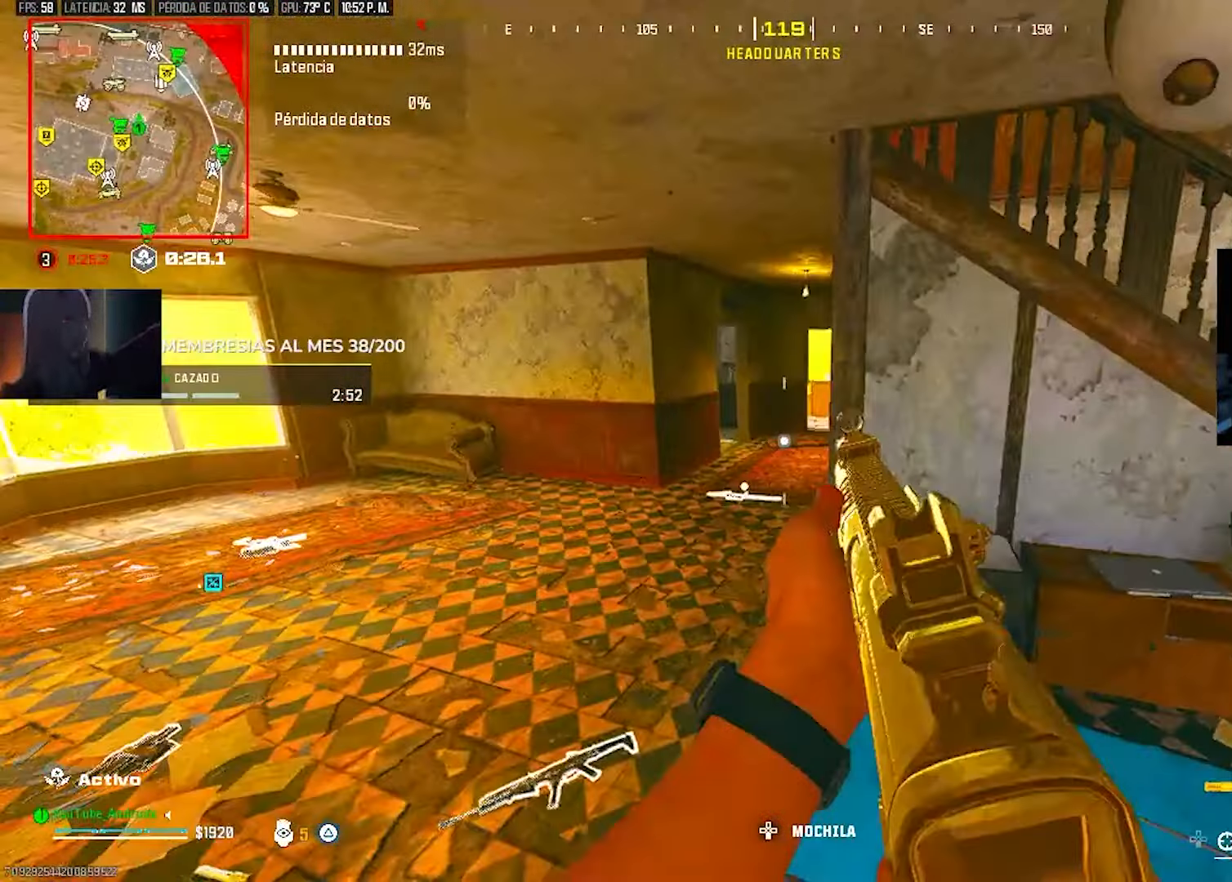
{"buttons": ["R2"], "left_stick": "down-right", "right_stick": "down-left", "events": [[167, "right_stick", "up-left"], [233, "right_stick", "center"], [433, "L2", "up"], [433, "R2", "down"], [433, "right_stick", "left"], [500, "right_stick", "down-left"]]}
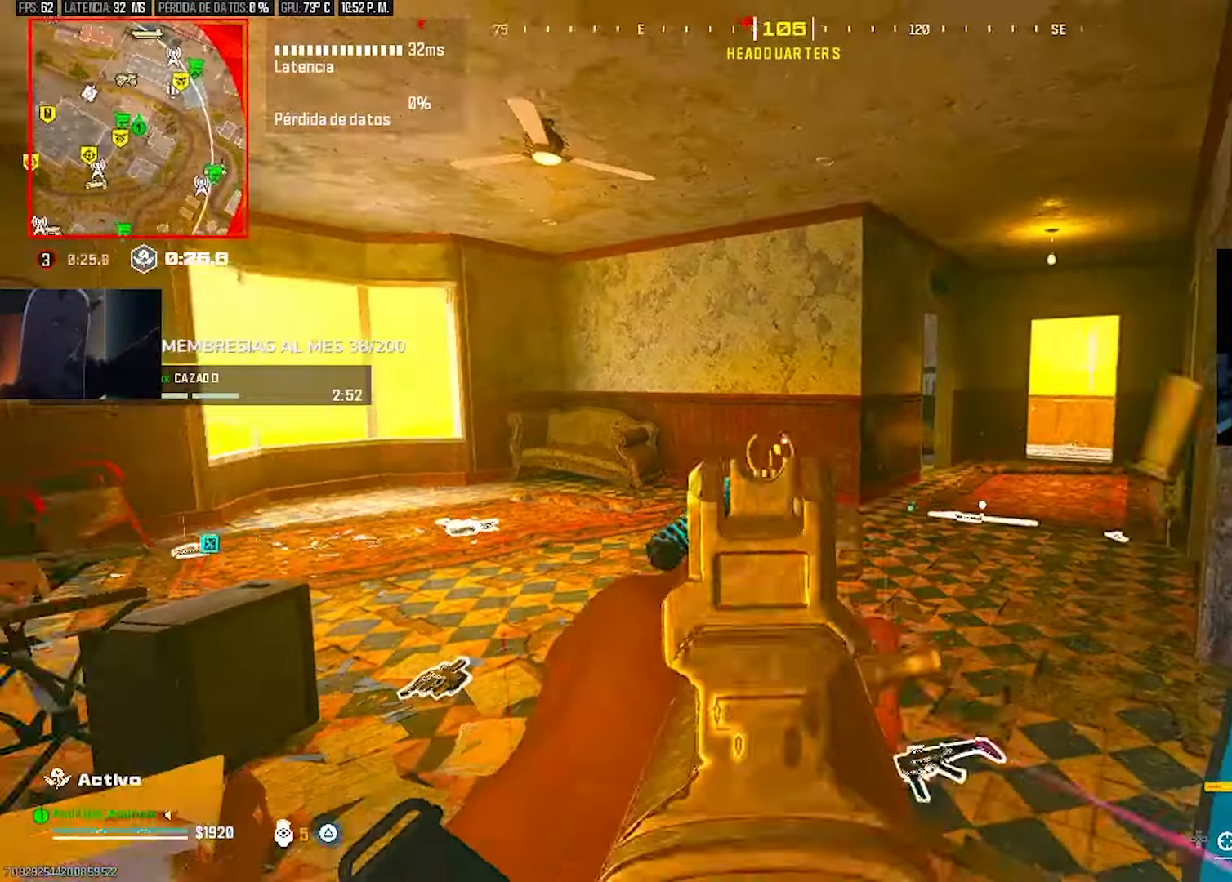
{"buttons": ["L2", "R2"], "left_stick": "left", "right_stick": "right", "events": [[33, "left_stick", "down-left"], [167, "left_stick", "left"], [167, "right_stick", "down-right"], [233, "L2", "down"], [233, "right_stick", "down"], [367, "right_stick", "down-left"], [467, "right_stick", "right"]]}
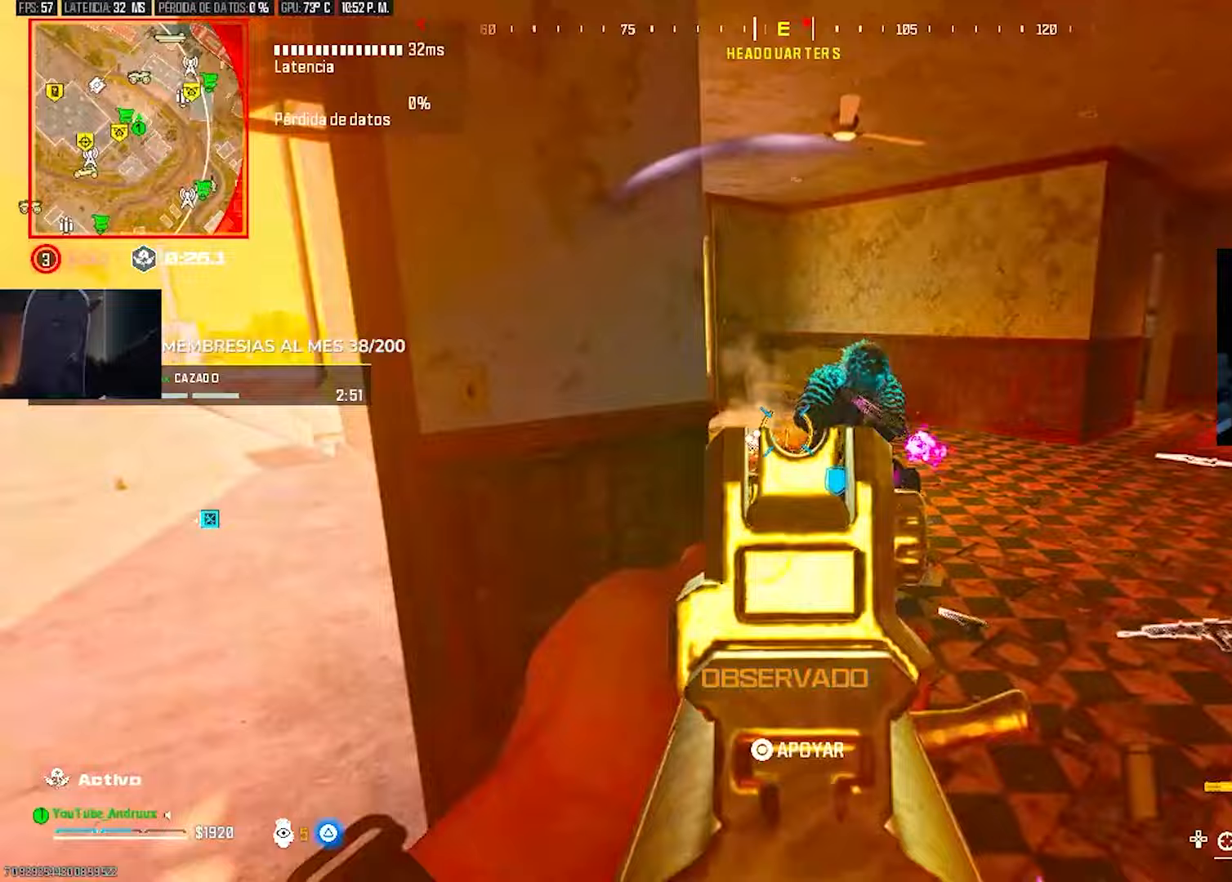
{"buttons": ["TRIANGLE"], "left_stick": "up-left", "right_stick": "left", "events": [[167, "L2", "up"], [267, "R2", "up"], [267, "right_stick", "left"], [333, "left_stick", "up-left"], [400, "TRIANGLE", "down"], [433, "L3", "down"], [467, "TRIANGLE", "up"], [500, "L3", "up"], [500, "TRIANGLE", "down"]]}
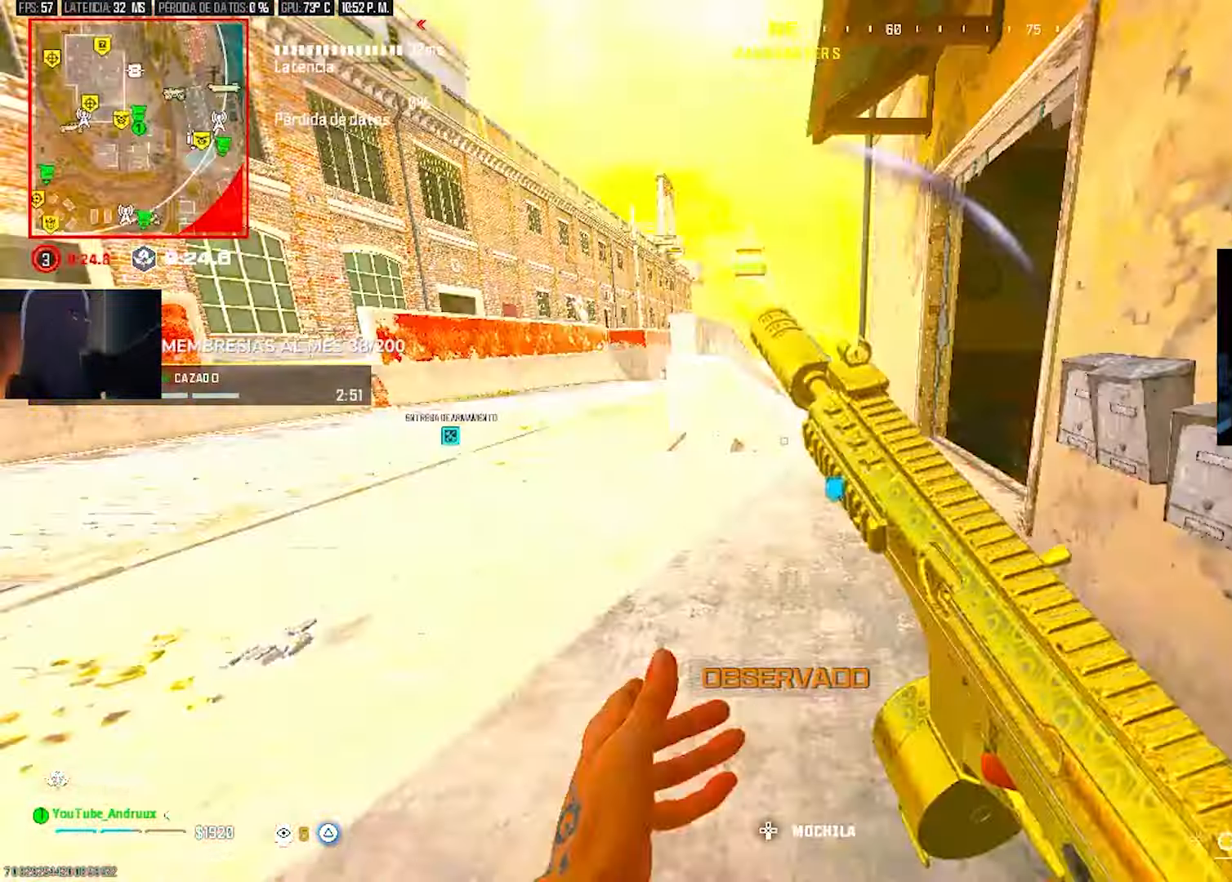
{"buttons": [], "left_stick": "up-right", "right_stick": "center", "events": [[67, "TRIANGLE", "up"], [67, "left_stick", "down-right"], [233, "TRIANGLE", "down"], [267, "right_stick", "center"], [367, "right_stick", "up-right"], [433, "TRIANGLE", "up"], [500, "left_stick", "up-right"], [500, "right_stick", "center"]]}
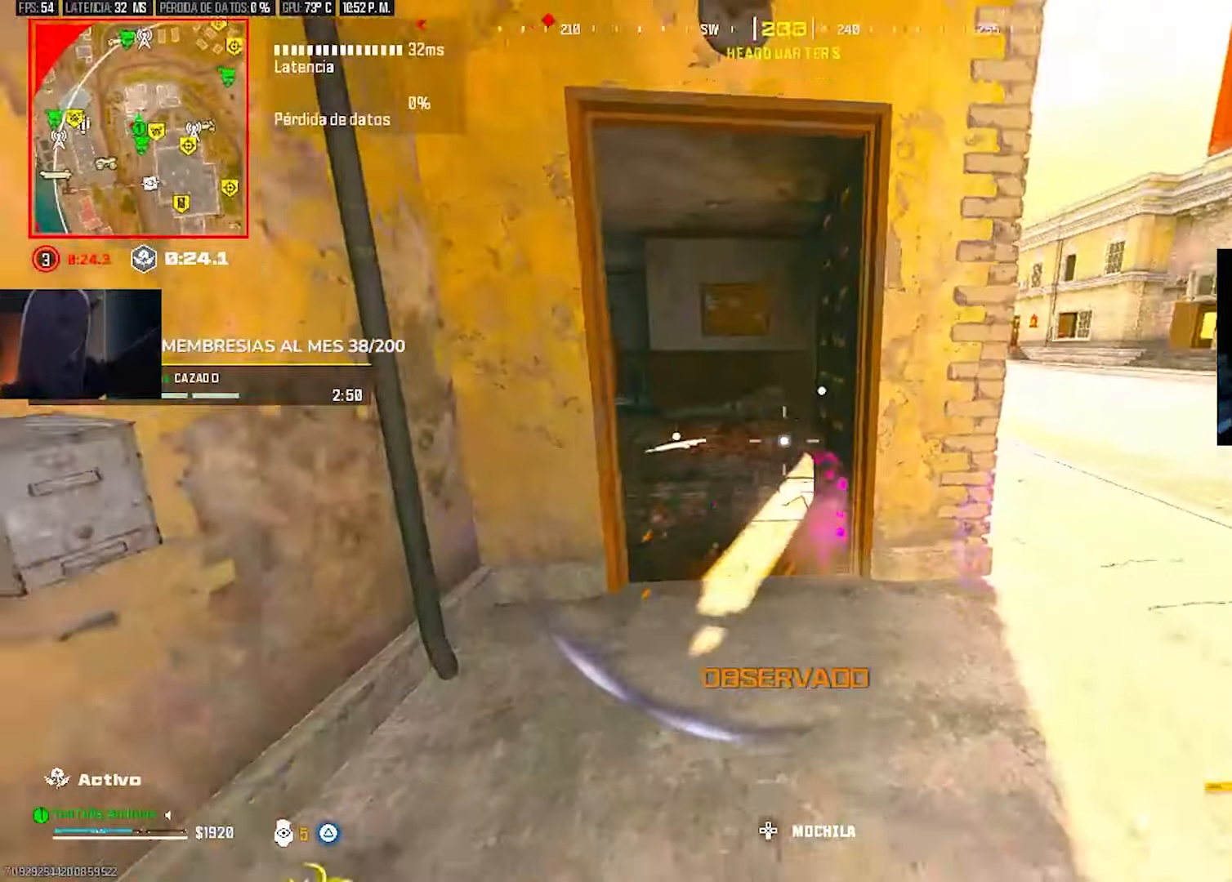
{"buttons": ["L1"], "left_stick": "up-right", "right_stick": "center"}
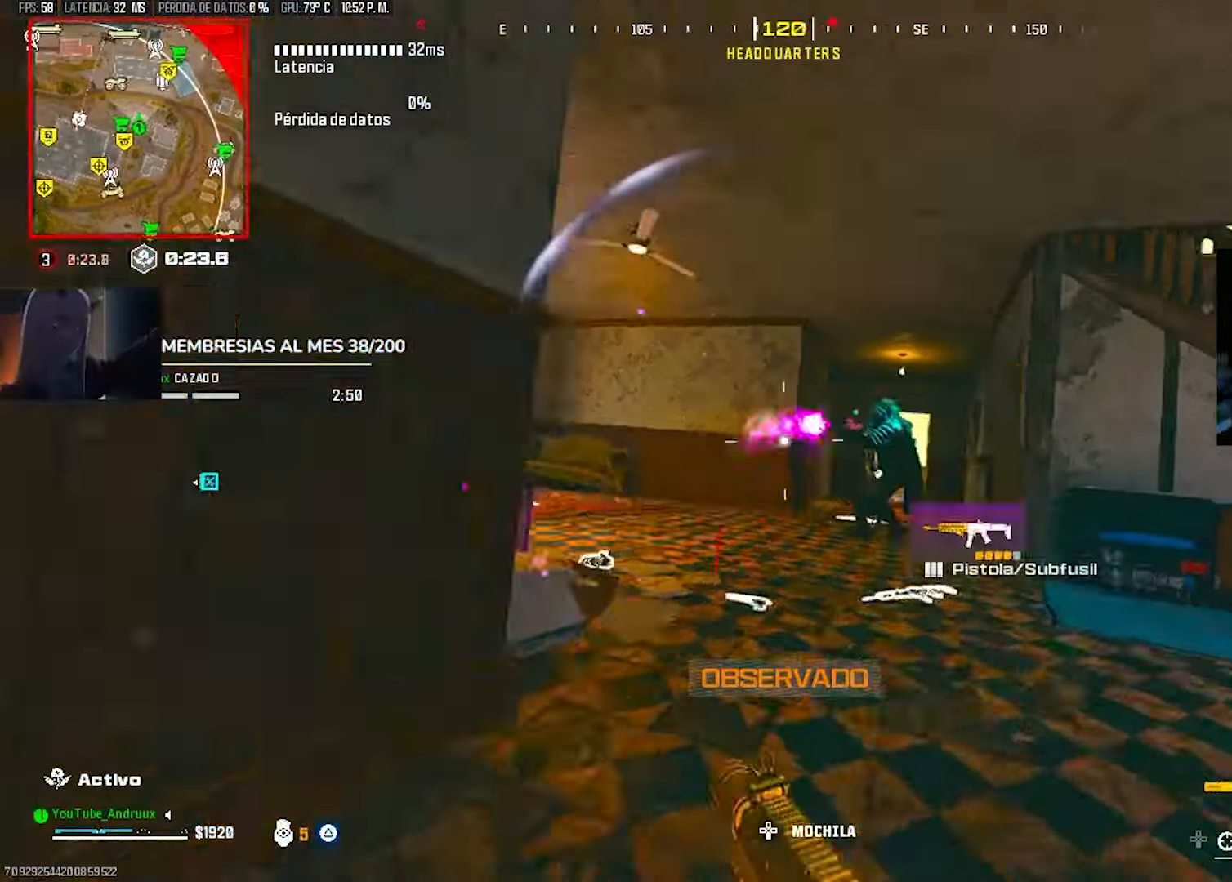
{"buttons": ["L2", "R2"], "left_stick": "left", "right_stick": "down-left", "events": [[67, "L1", "up"], [67, "R2", "down"], [67, "left_stick", "right"], [67, "right_stick", "down-right"], [133, "L2", "down"], [133, "right_stick", "down-left"], [233, "left_stick", "down-right"], [233, "right_stick", "down-right"], [333, "right_stick", "right"], [467, "left_stick", "left"], [467, "right_stick", "down-left"]]}